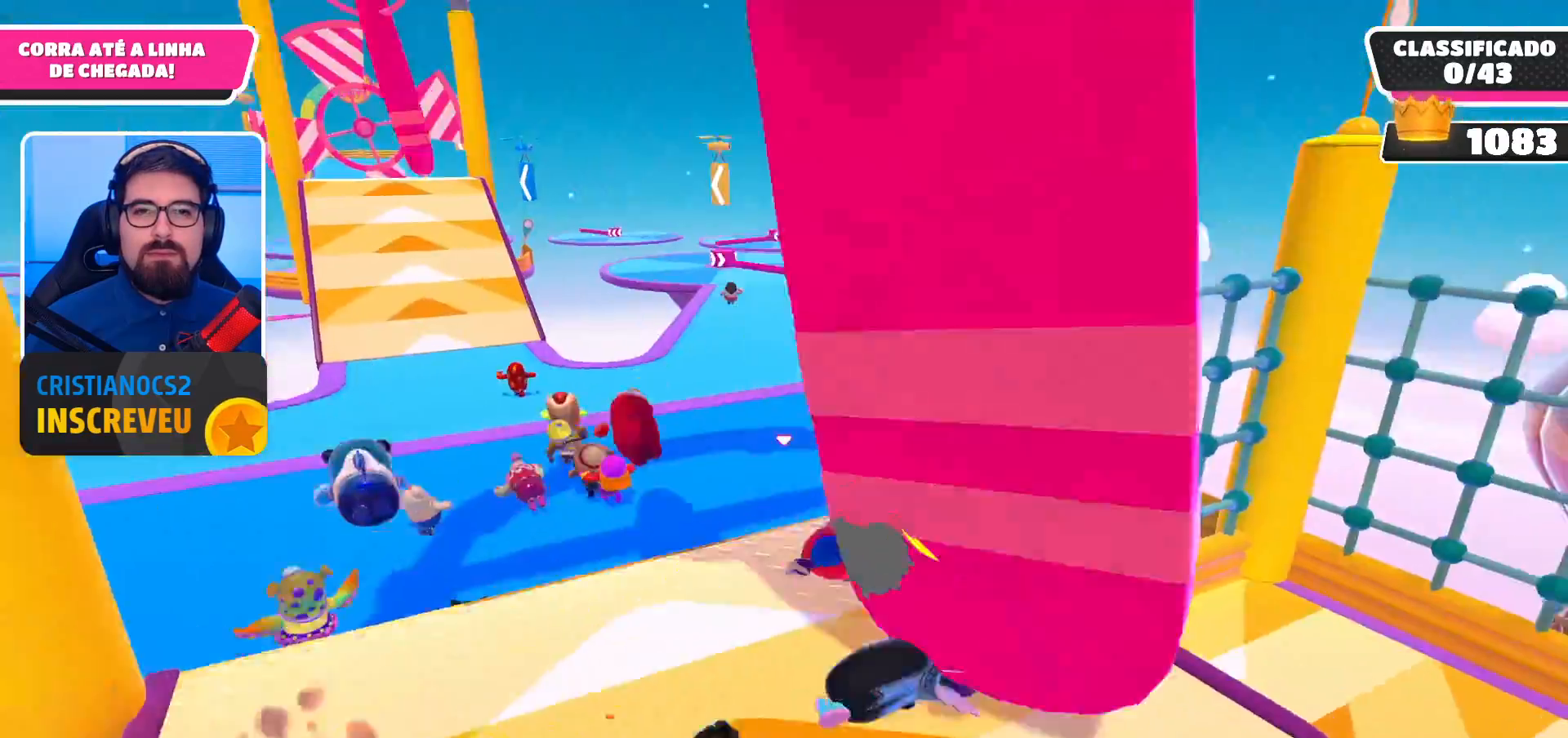
Gameplay with a controller (Xbox layout); each line is a JSON object with the inputs held at the frame after it. "events" lists button and stick changes between this image and that frame as [ms after this image, input, new state], when the widget could be followed in between.
{"buttons": [], "left_stick": "up-left", "right_stick": "center", "events": []}
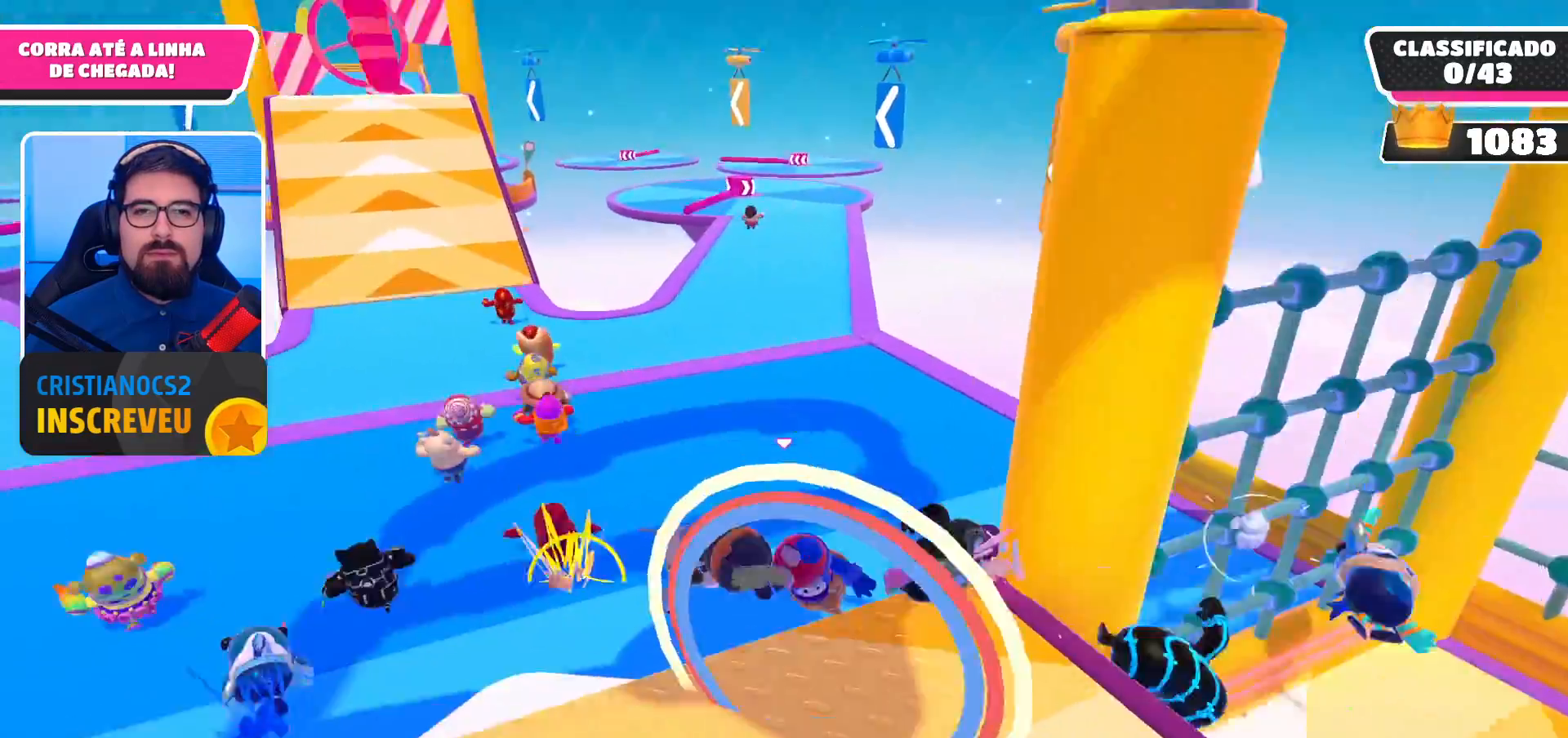
{"buttons": [], "left_stick": "up-left", "right_stick": "center", "events": [[200, "right_stick", "up"], [367, "right_stick", "center"]]}
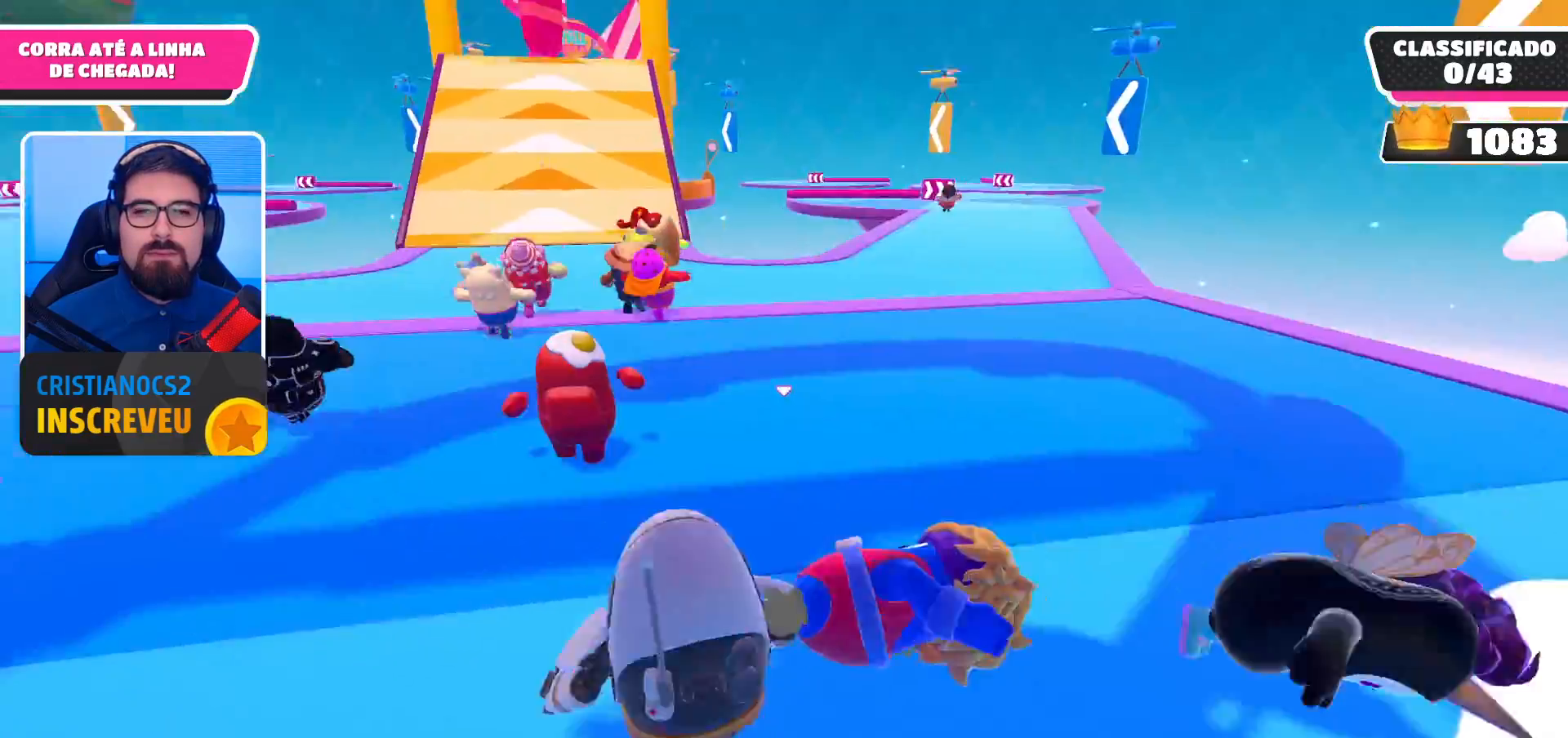
{"buttons": [], "left_stick": "up-left", "right_stick": "center", "events": []}
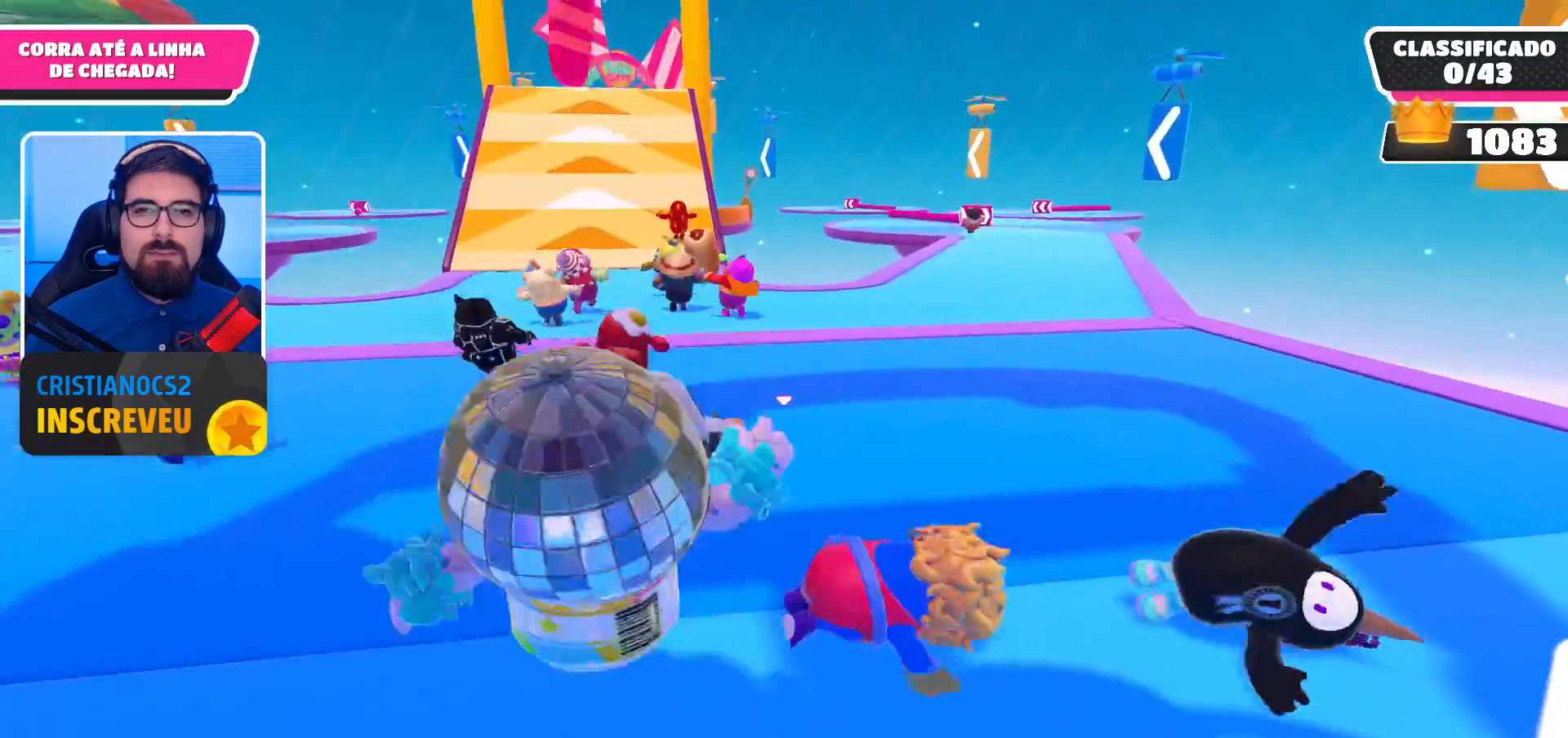
{"buttons": [], "left_stick": "up-left", "right_stick": "center", "events": []}
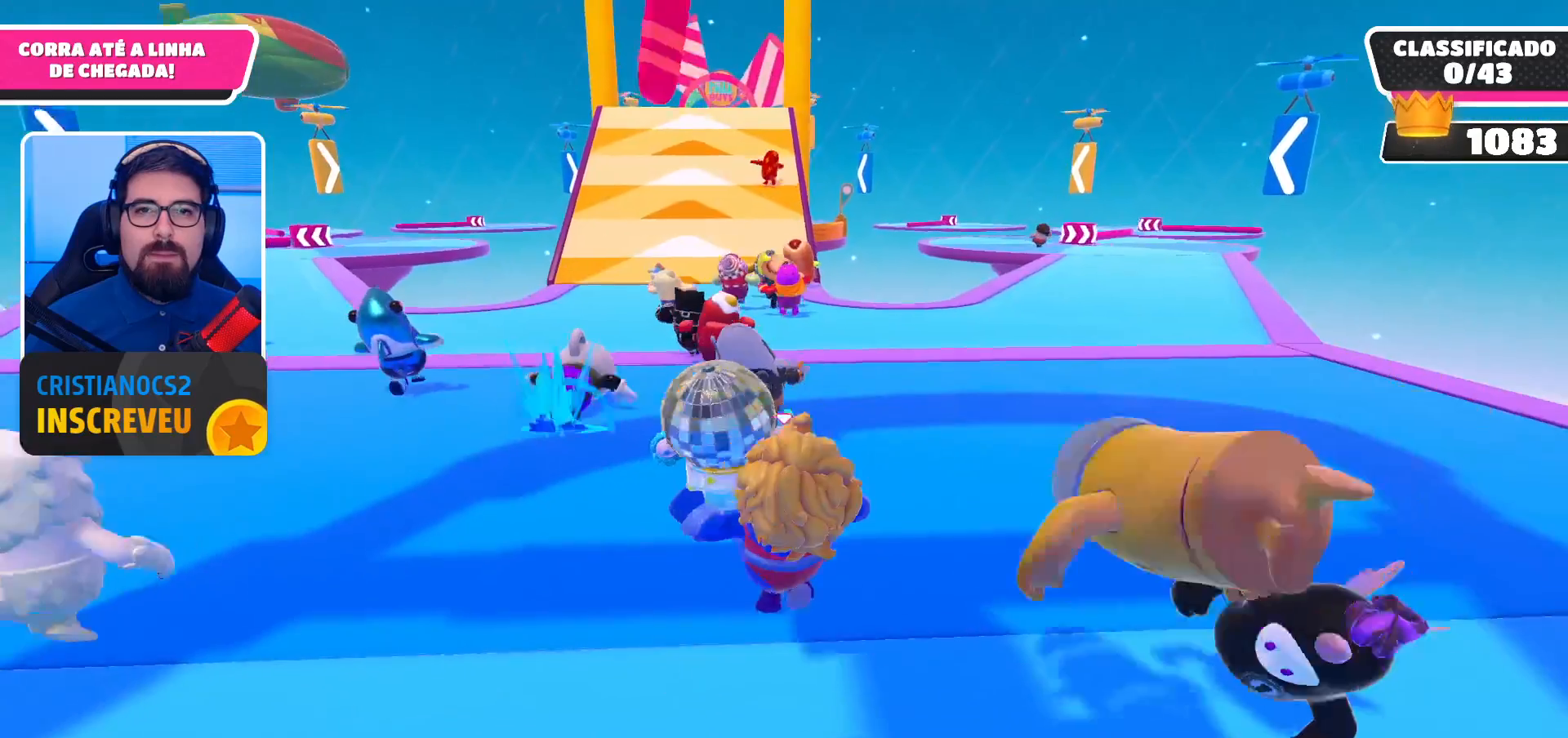
{"buttons": [], "left_stick": "up", "right_stick": "center", "events": [[67, "right_stick", "up"], [100, "left_stick", "up"], [167, "right_stick", "center"]]}
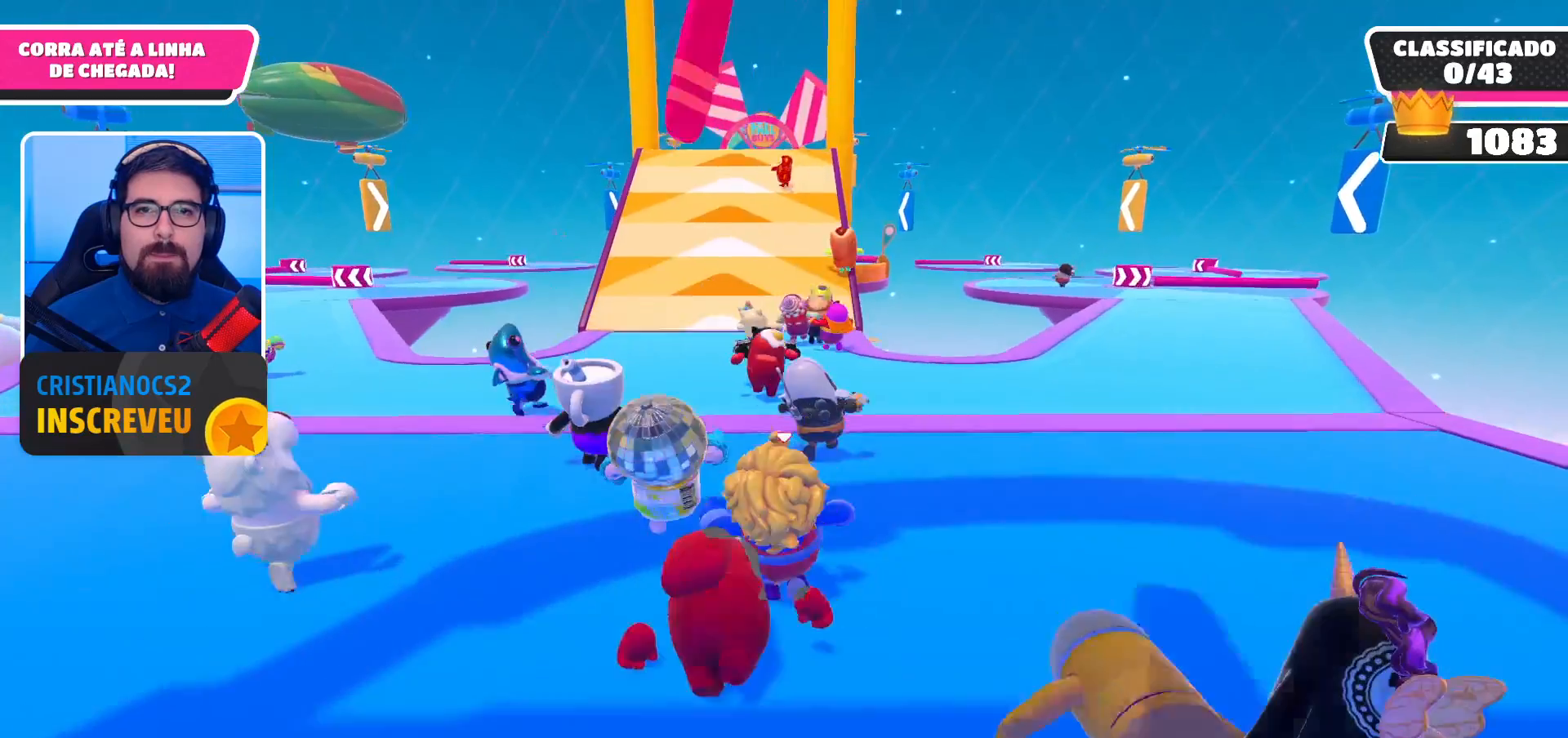
{"buttons": [], "left_stick": "up", "right_stick": "center", "events": []}
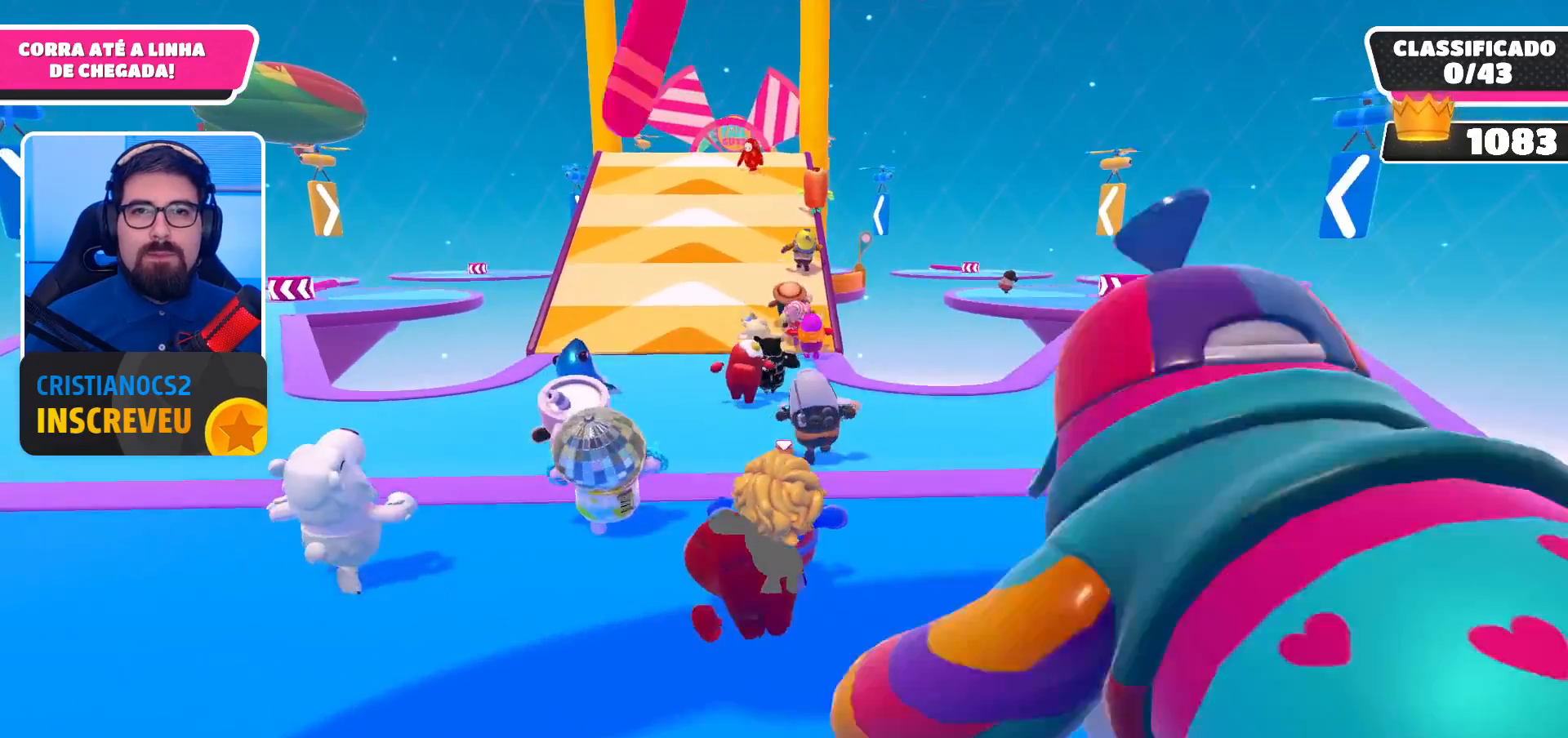
{"buttons": [], "left_stick": "up", "right_stick": "center", "events": []}
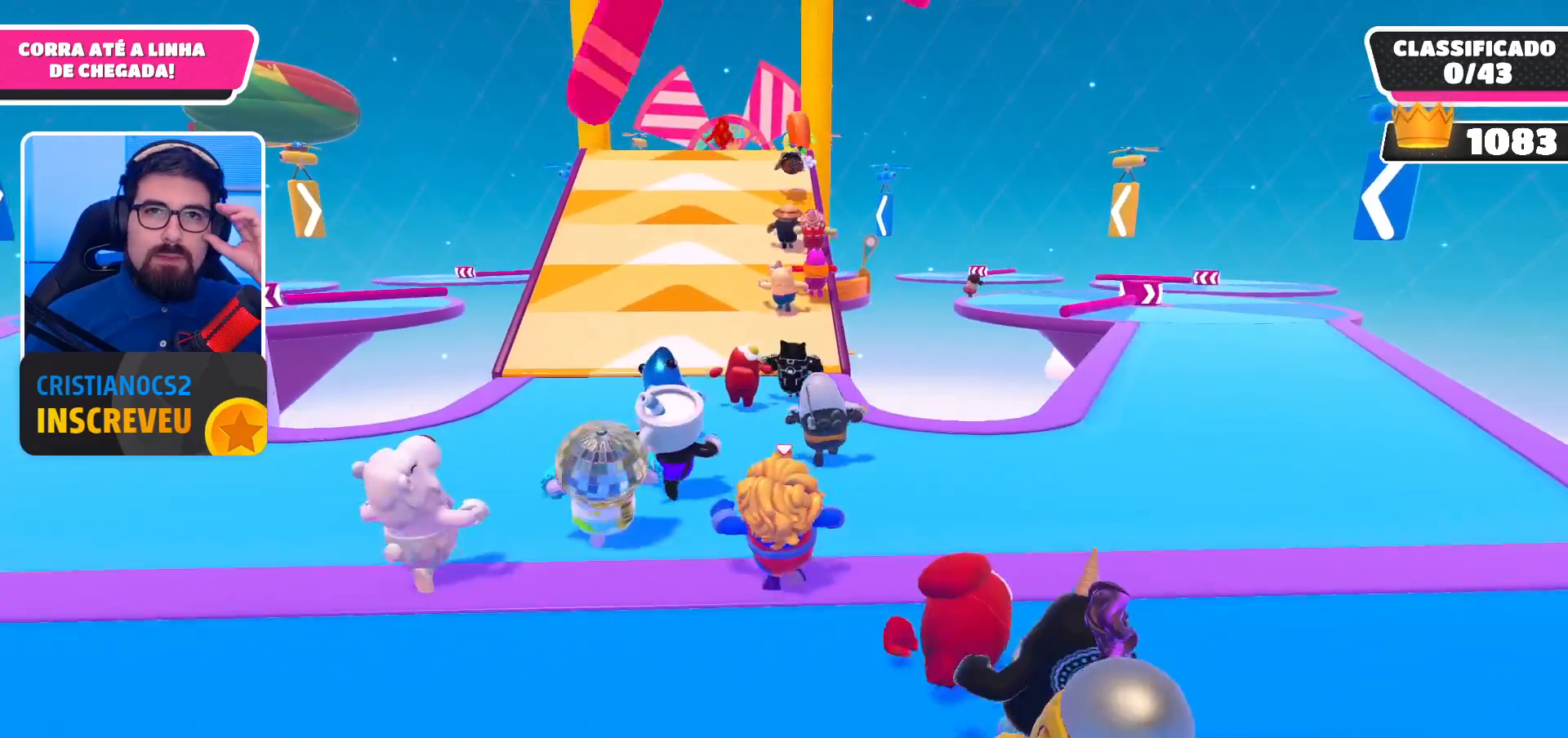
{"buttons": [], "left_stick": "up", "right_stick": "center", "events": []}
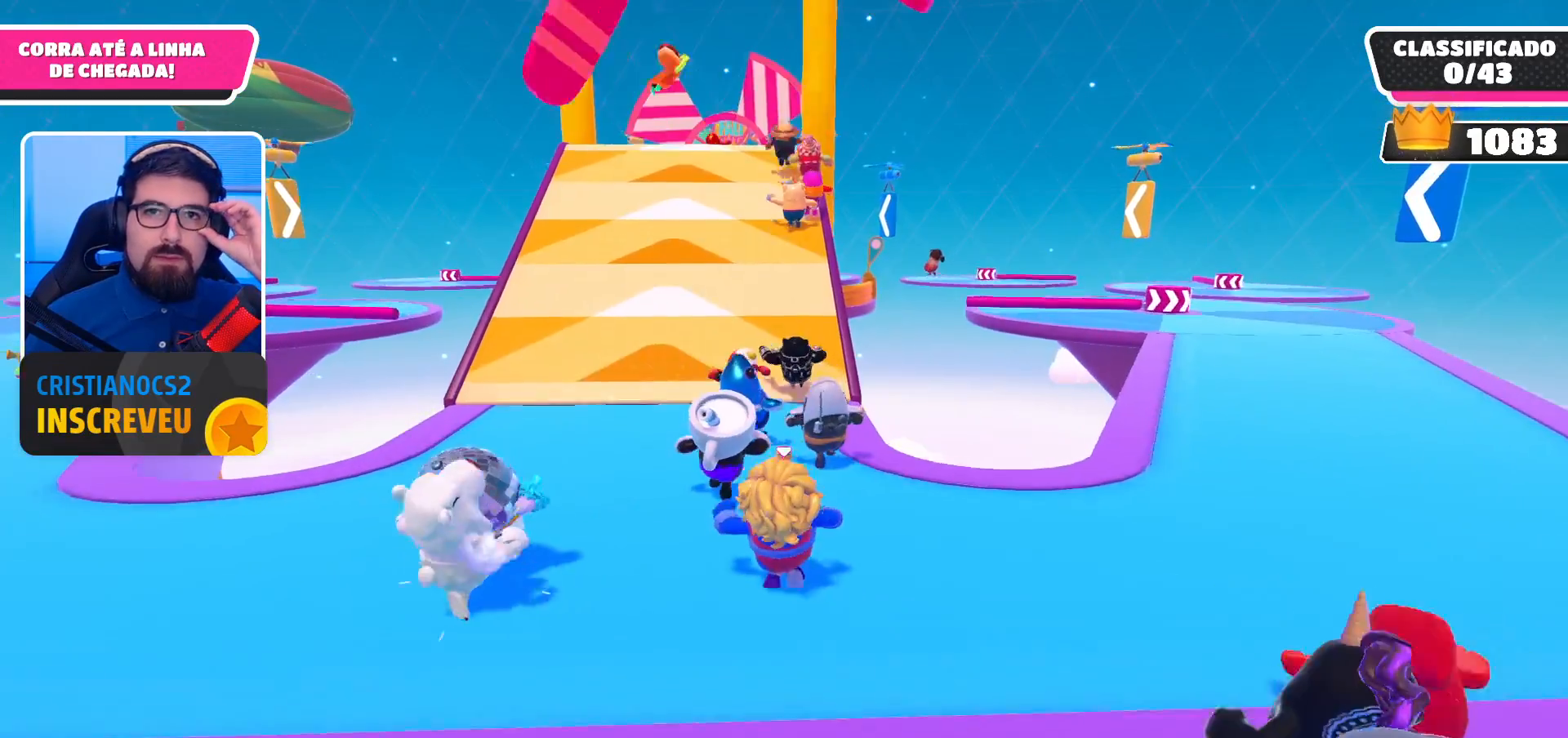
{"buttons": [], "left_stick": "up", "right_stick": "center", "events": []}
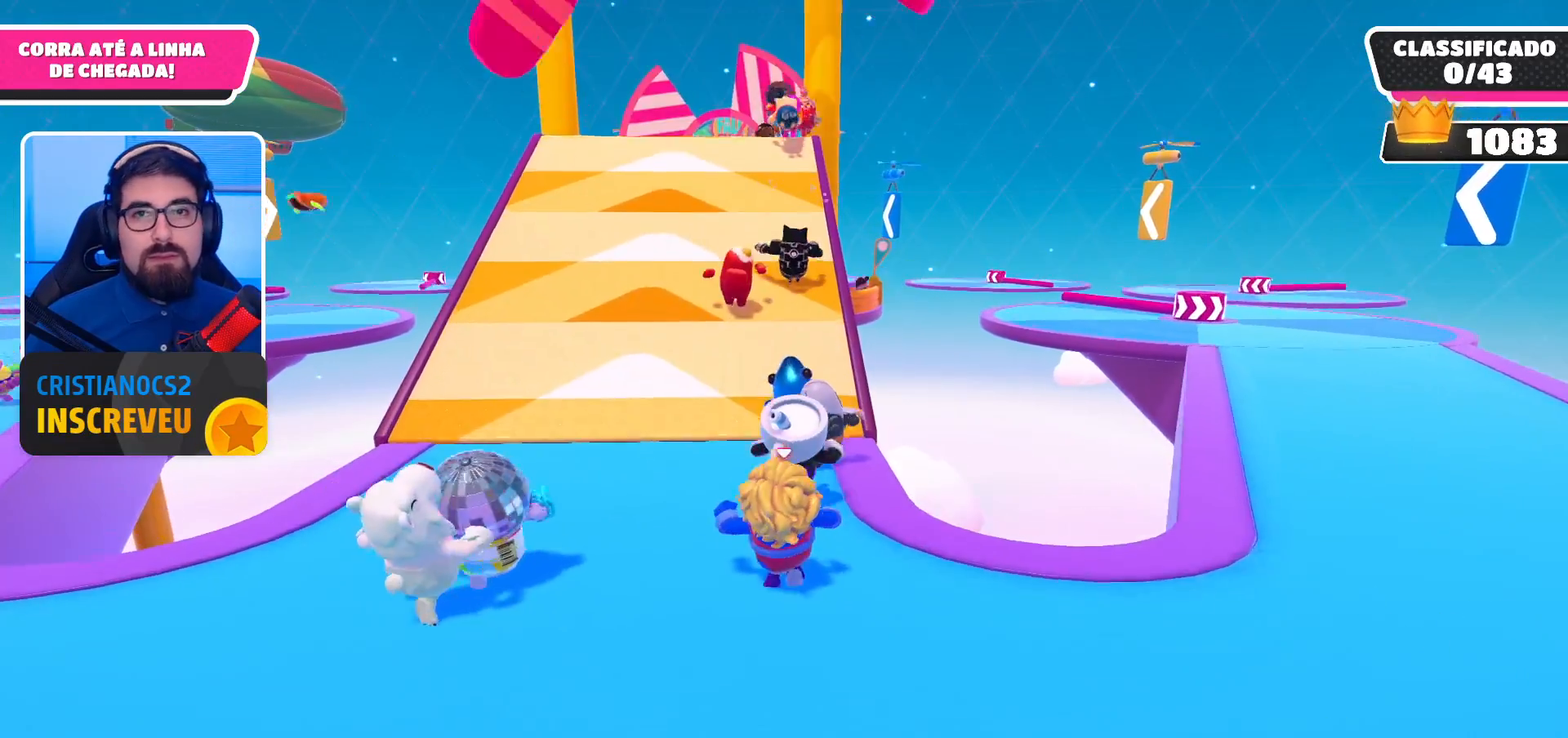
{"buttons": [], "left_stick": "up", "right_stick": "center", "events": []}
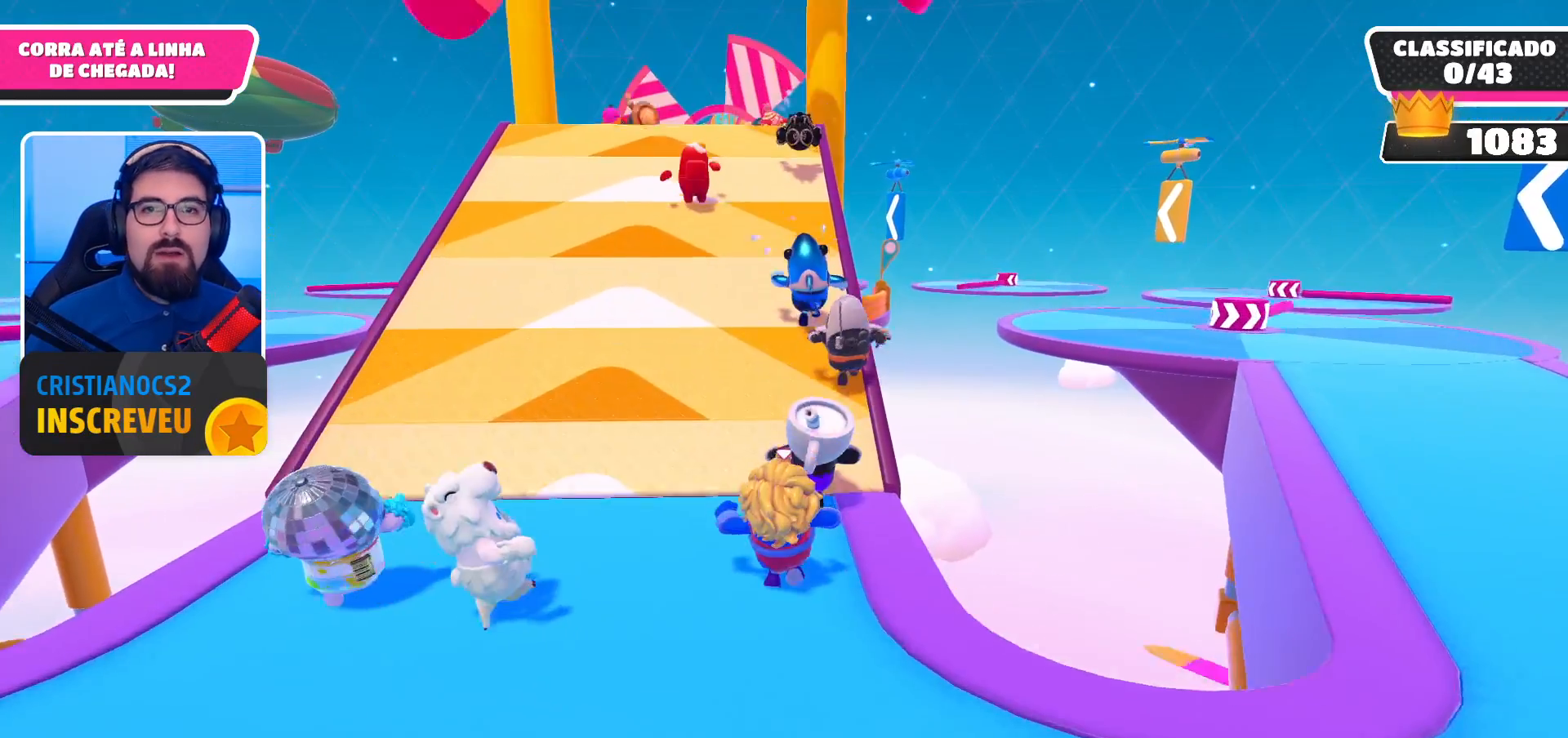
{"buttons": [], "left_stick": "up", "right_stick": "center", "events": [[300, "right_stick", "down"], [400, "right_stick", "center"]]}
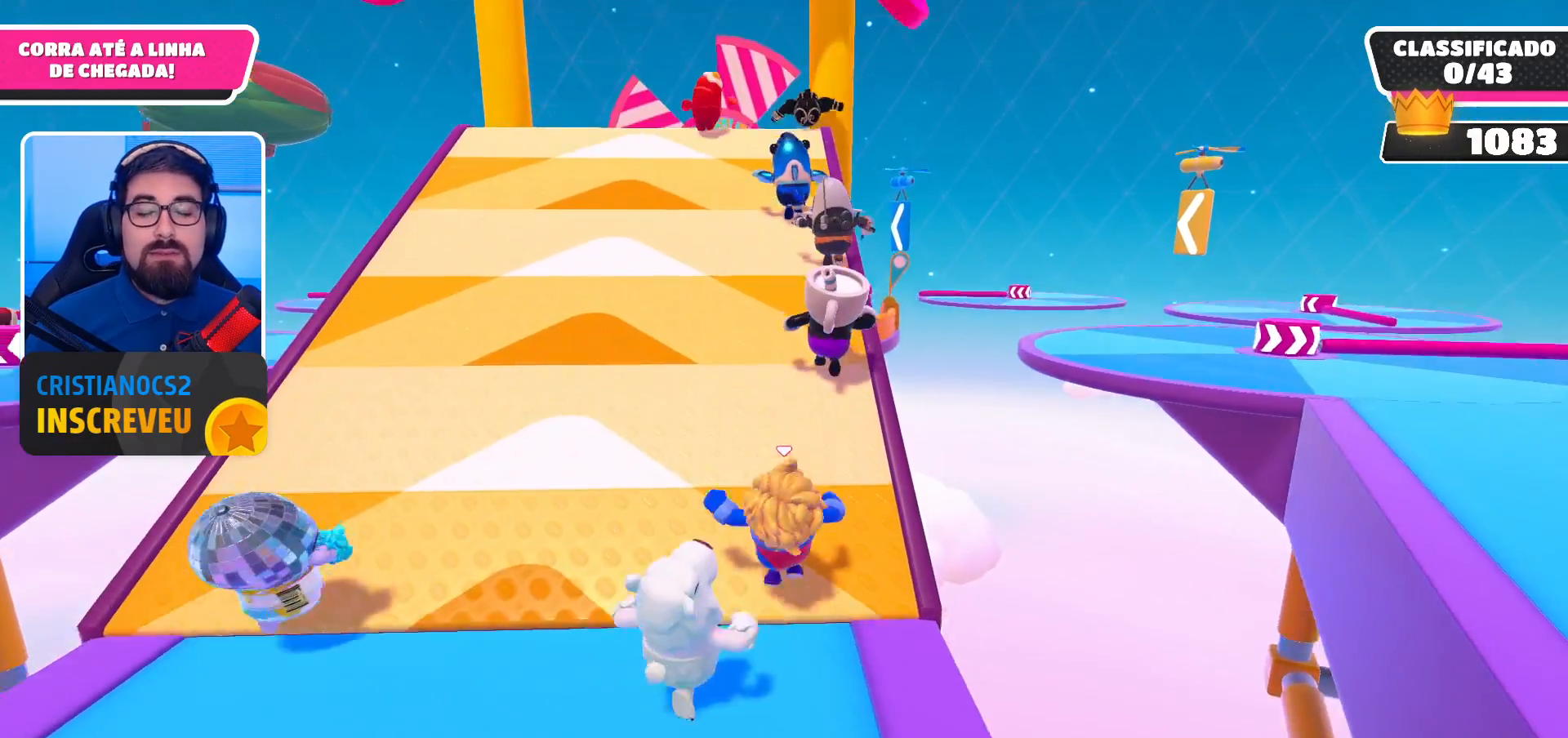
{"buttons": [], "left_stick": "up", "right_stick": "center", "events": [[33, "right_stick", "down"], [167, "right_stick", "center"]]}
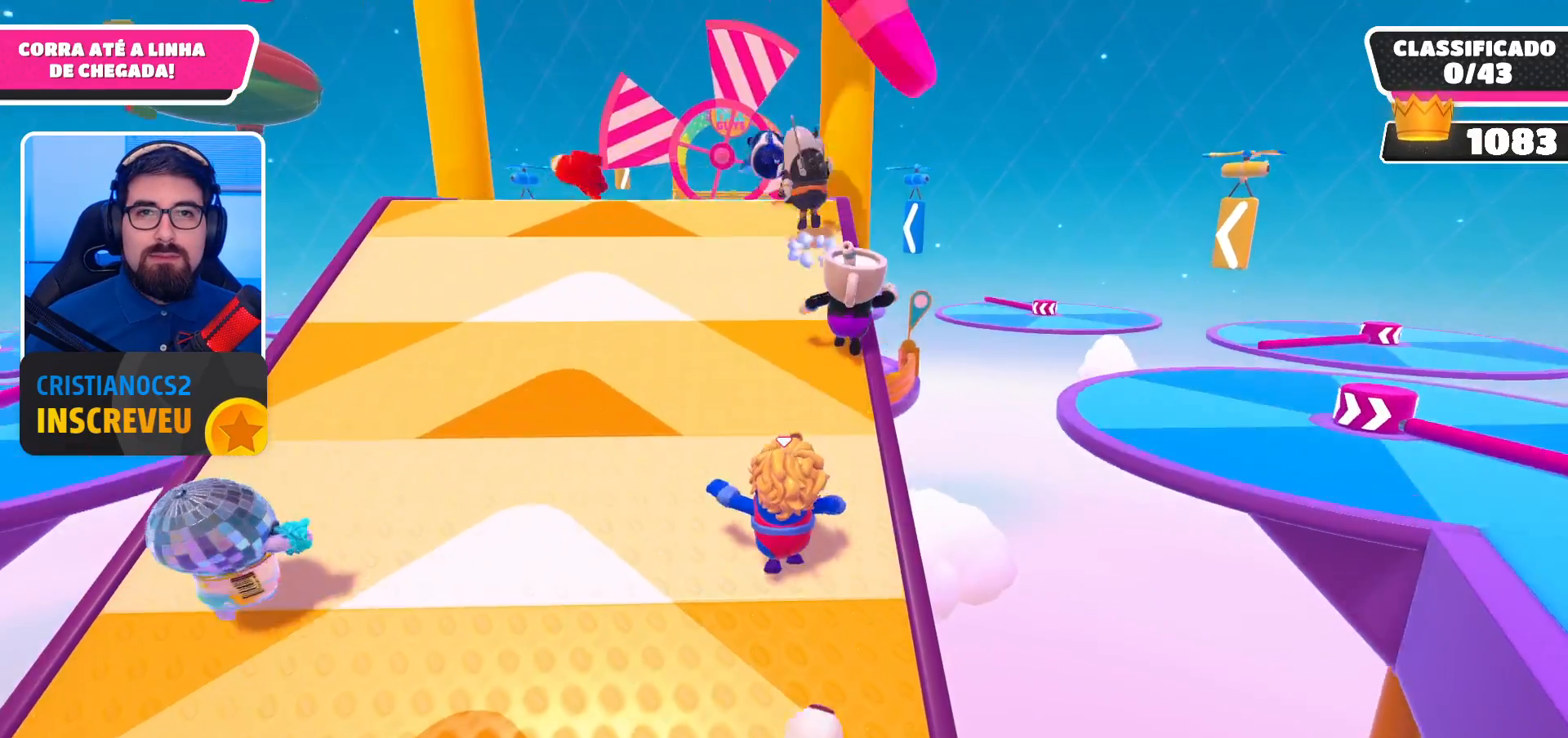
{"buttons": [], "left_stick": "up", "right_stick": "center", "events": []}
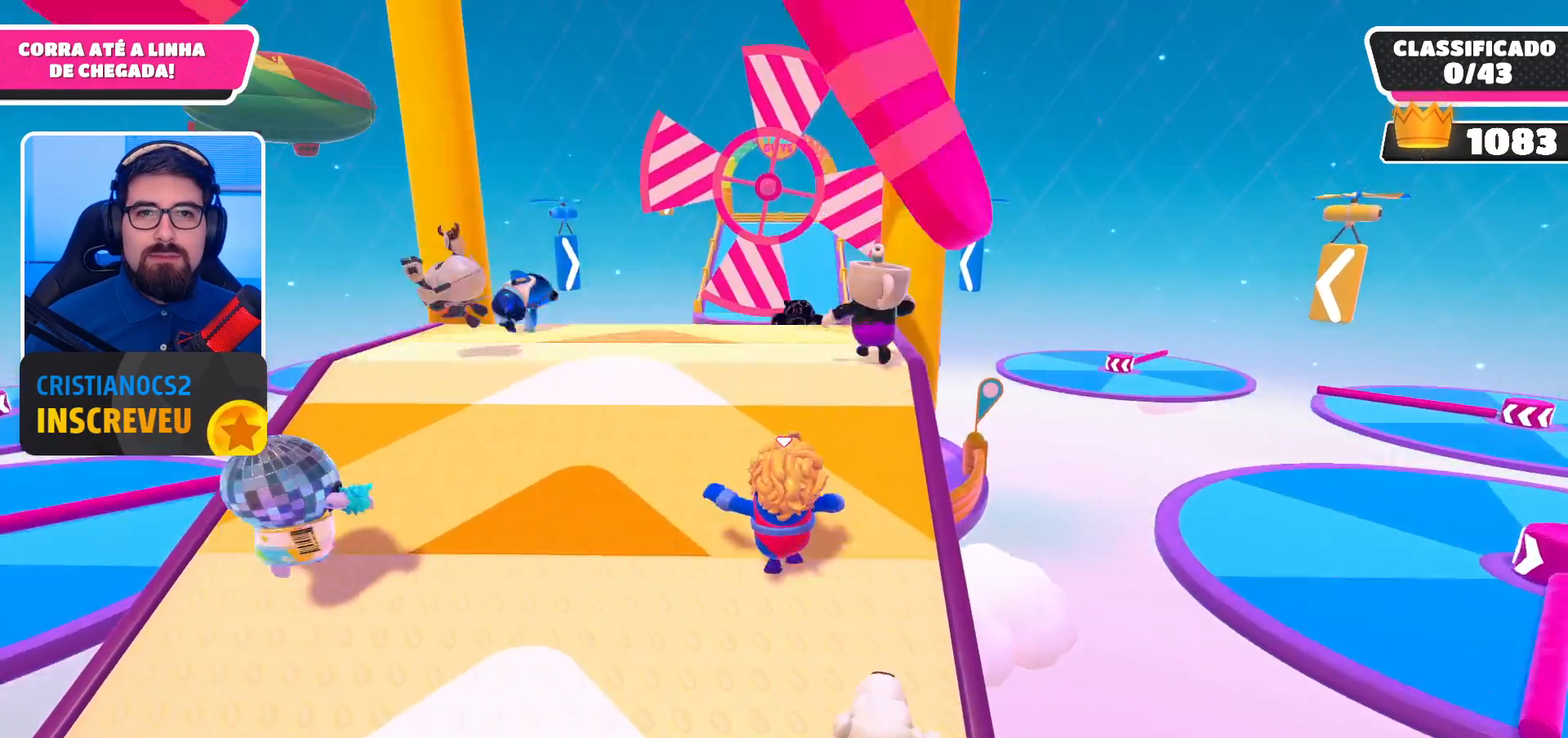
{"buttons": [], "left_stick": "down", "right_stick": "center", "events": [[33, "left_stick", "down"], [267, "left_stick", "center"], [367, "left_stick", "down"]]}
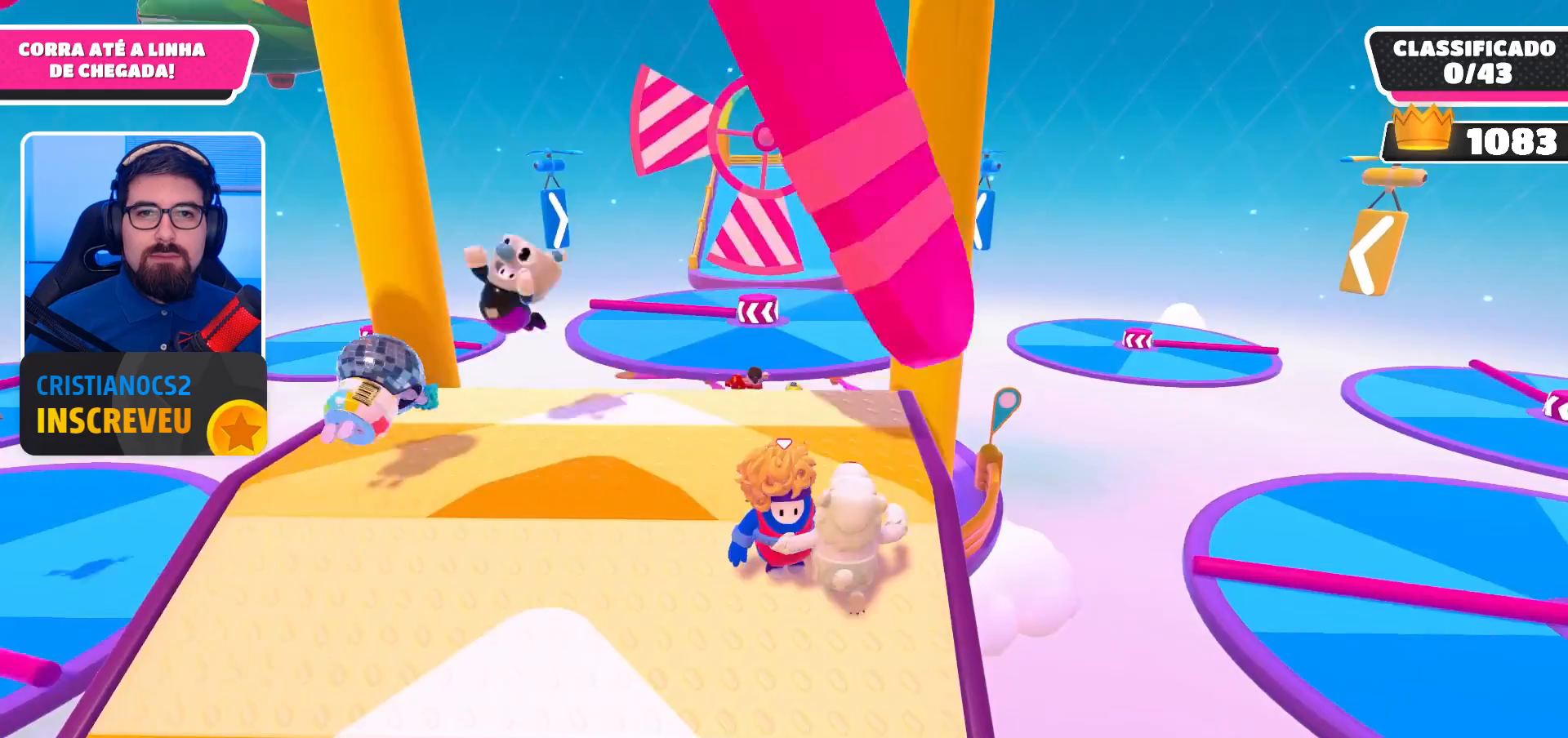
{"buttons": [], "left_stick": "up", "right_stick": "center", "events": [[133, "left_stick", "up"]]}
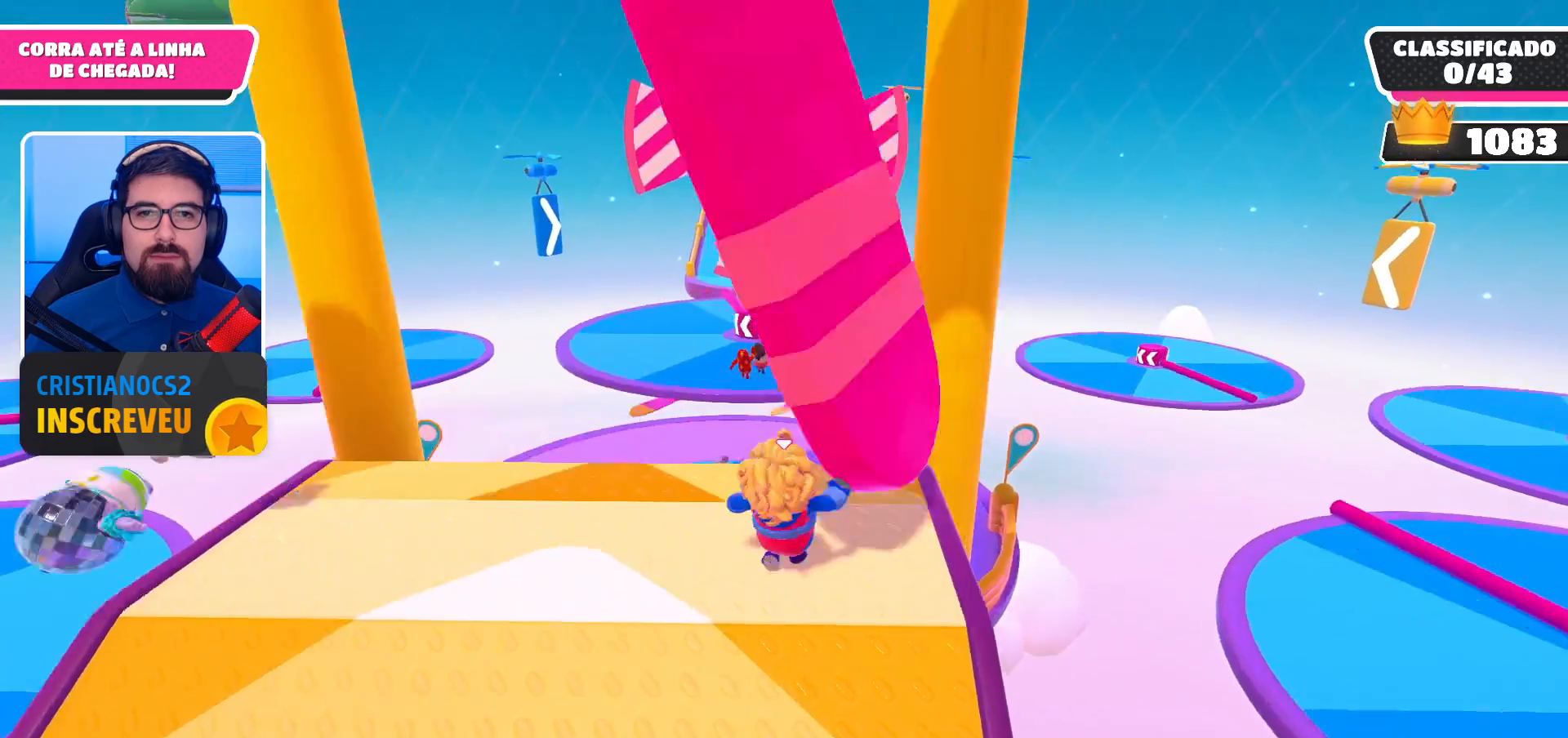
{"buttons": [], "left_stick": "right", "right_stick": "center", "events": [[133, "left_stick", "up-right"], [333, "left_stick", "right"]]}
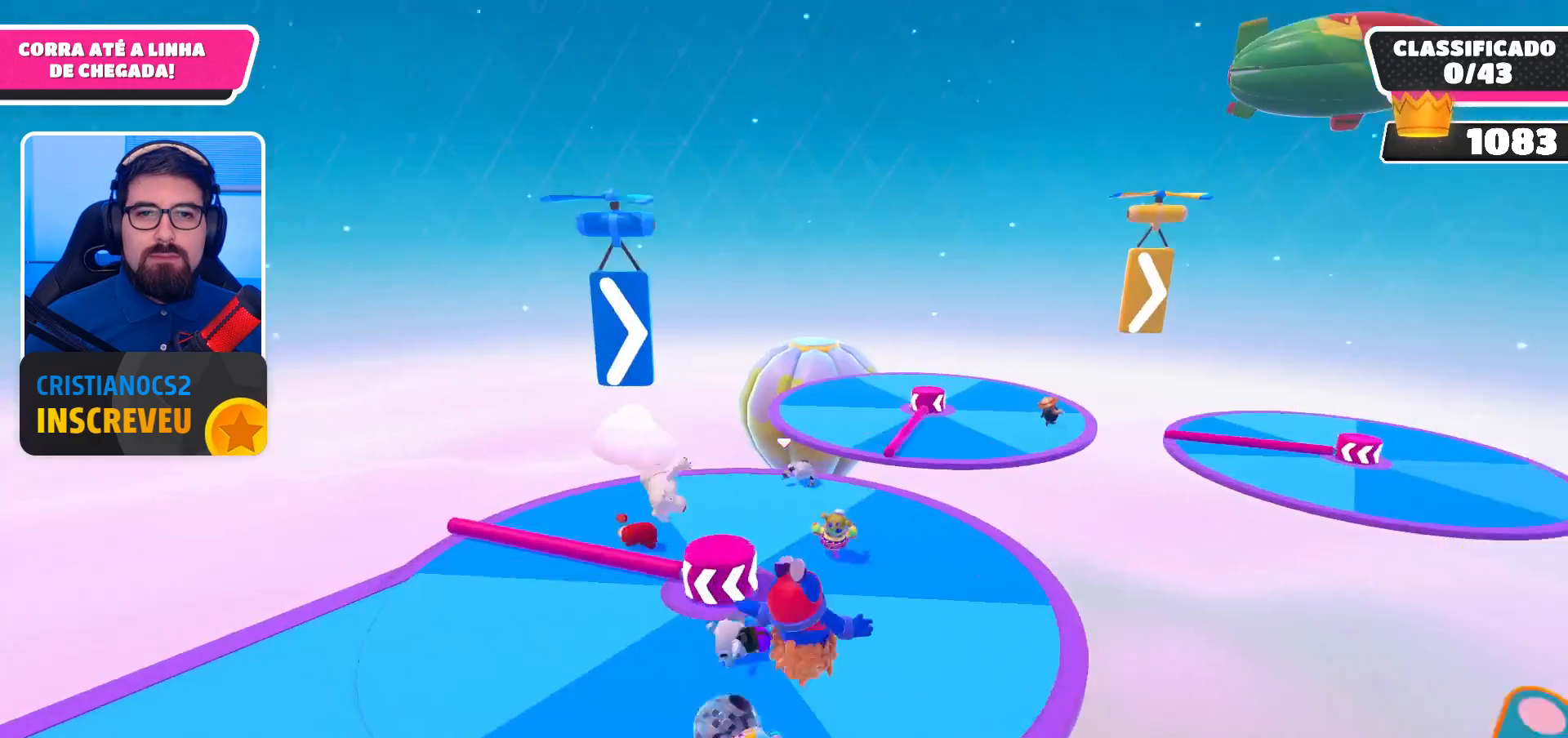
{"buttons": [], "left_stick": "down-left", "right_stick": "center", "events": [[133, "right_stick", "right"], [200, "left_stick", "center"], [200, "right_stick", "up-right"], [333, "left_stick", "down-left"], [367, "right_stick", "center"]]}
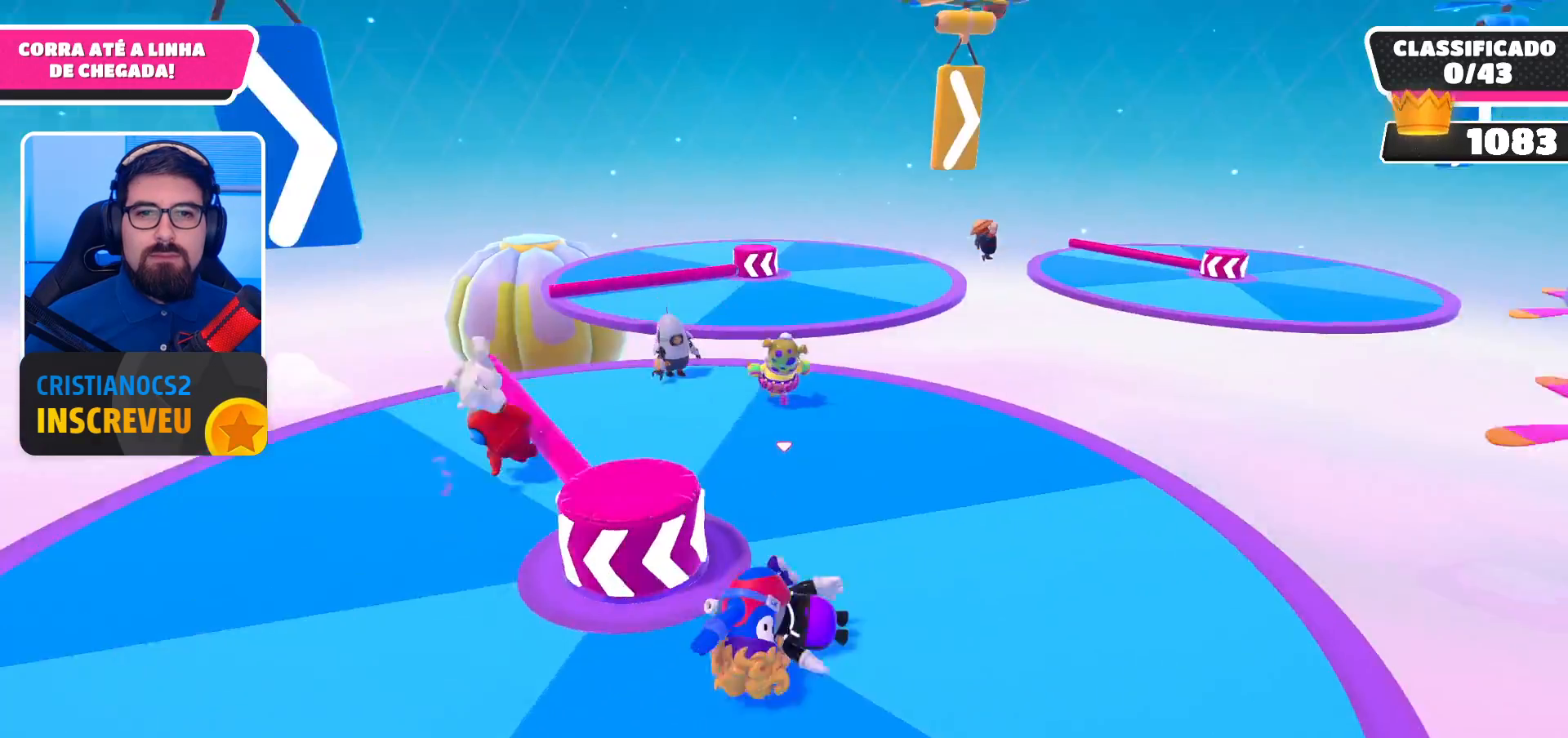
{"buttons": [], "left_stick": "up-right", "right_stick": "center", "events": [[100, "left_stick", "down-right"], [233, "left_stick", "up-right"]]}
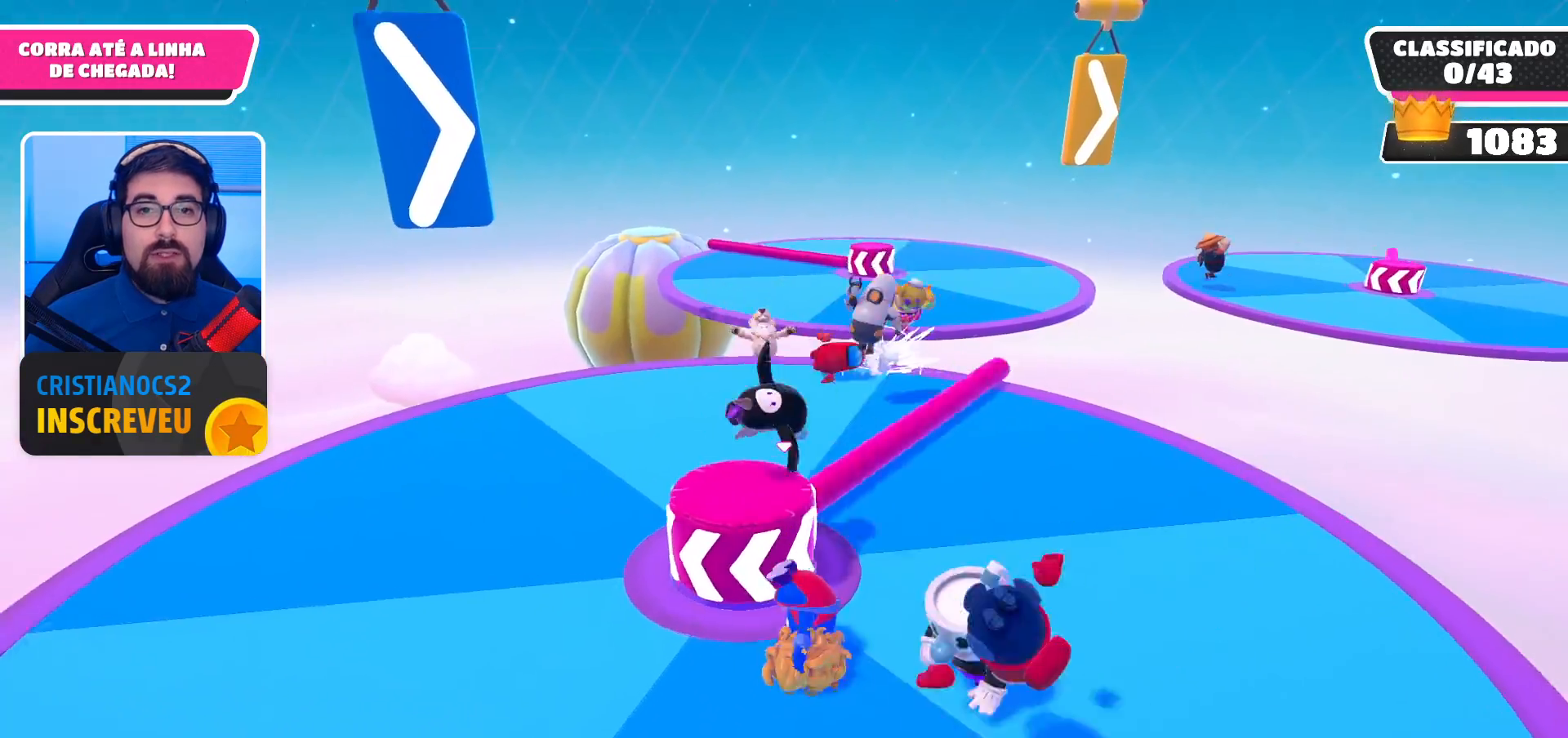
{"buttons": ["A"], "left_stick": "up-right", "right_stick": "center", "events": [[467, "A", "down"]]}
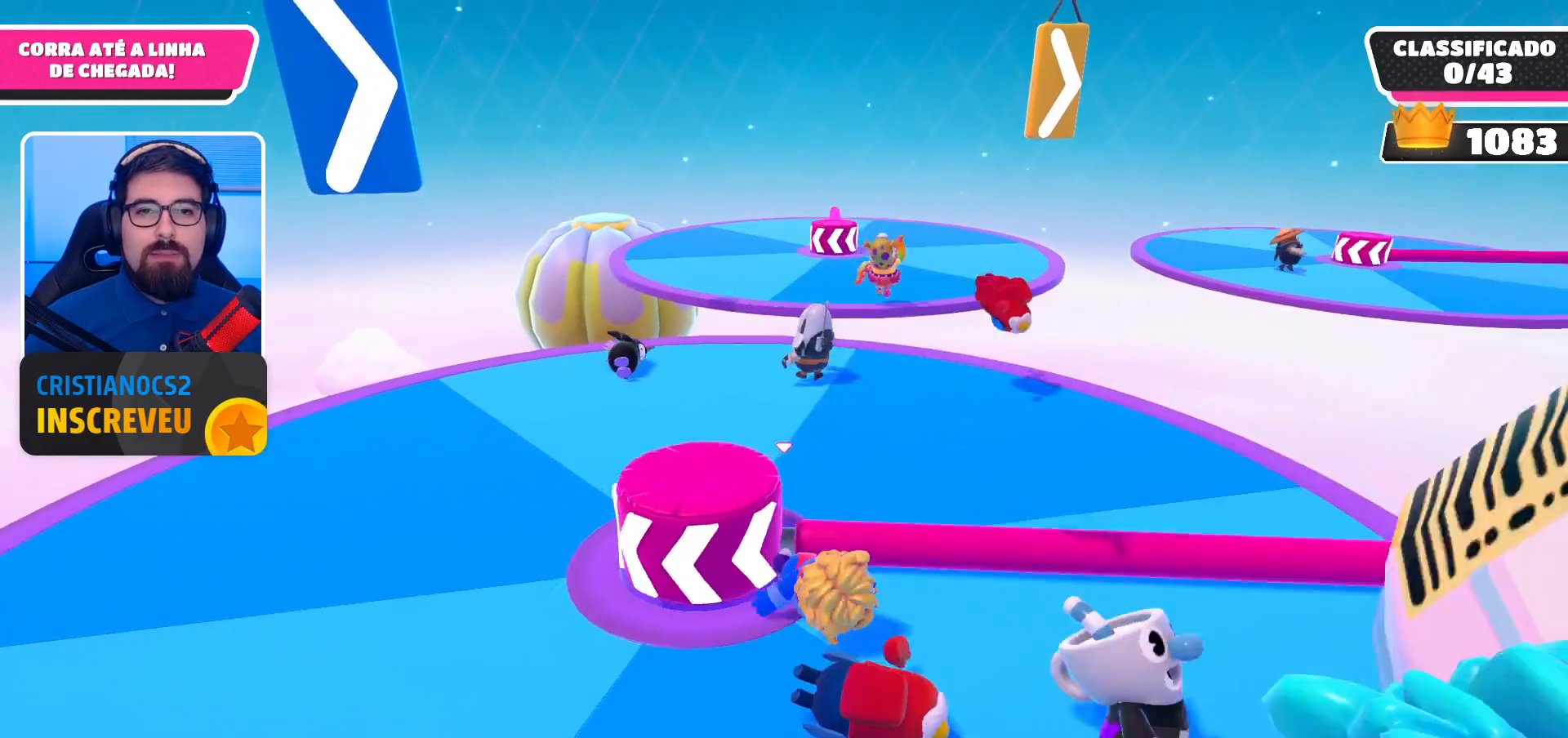
{"buttons": [], "left_stick": "up-right", "right_stick": "center", "events": [[67, "A", "up"], [167, "A", "down"], [267, "A", "up"], [333, "A", "down"], [400, "A", "up"]]}
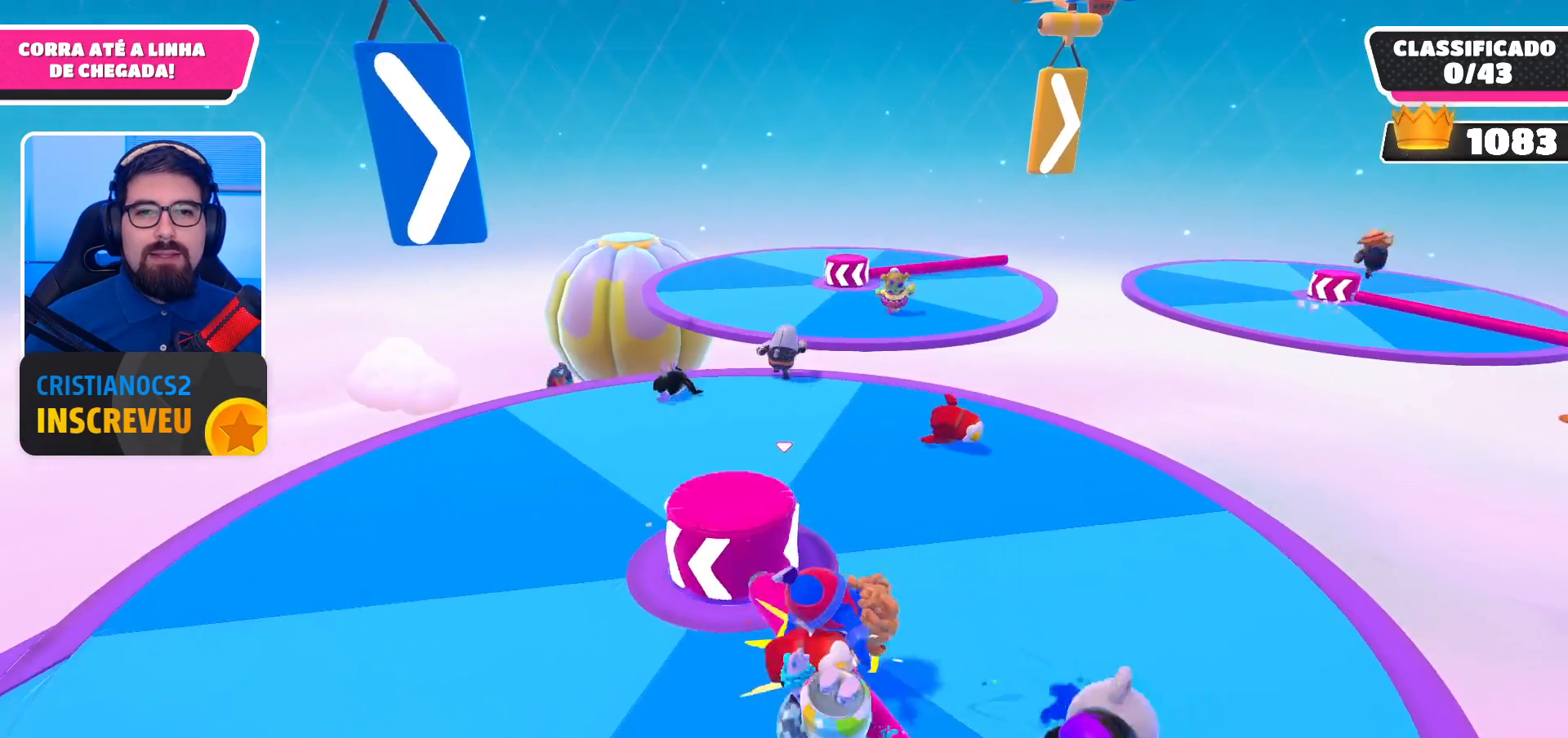
{"buttons": [], "left_stick": "up-right", "right_stick": "center", "events": []}
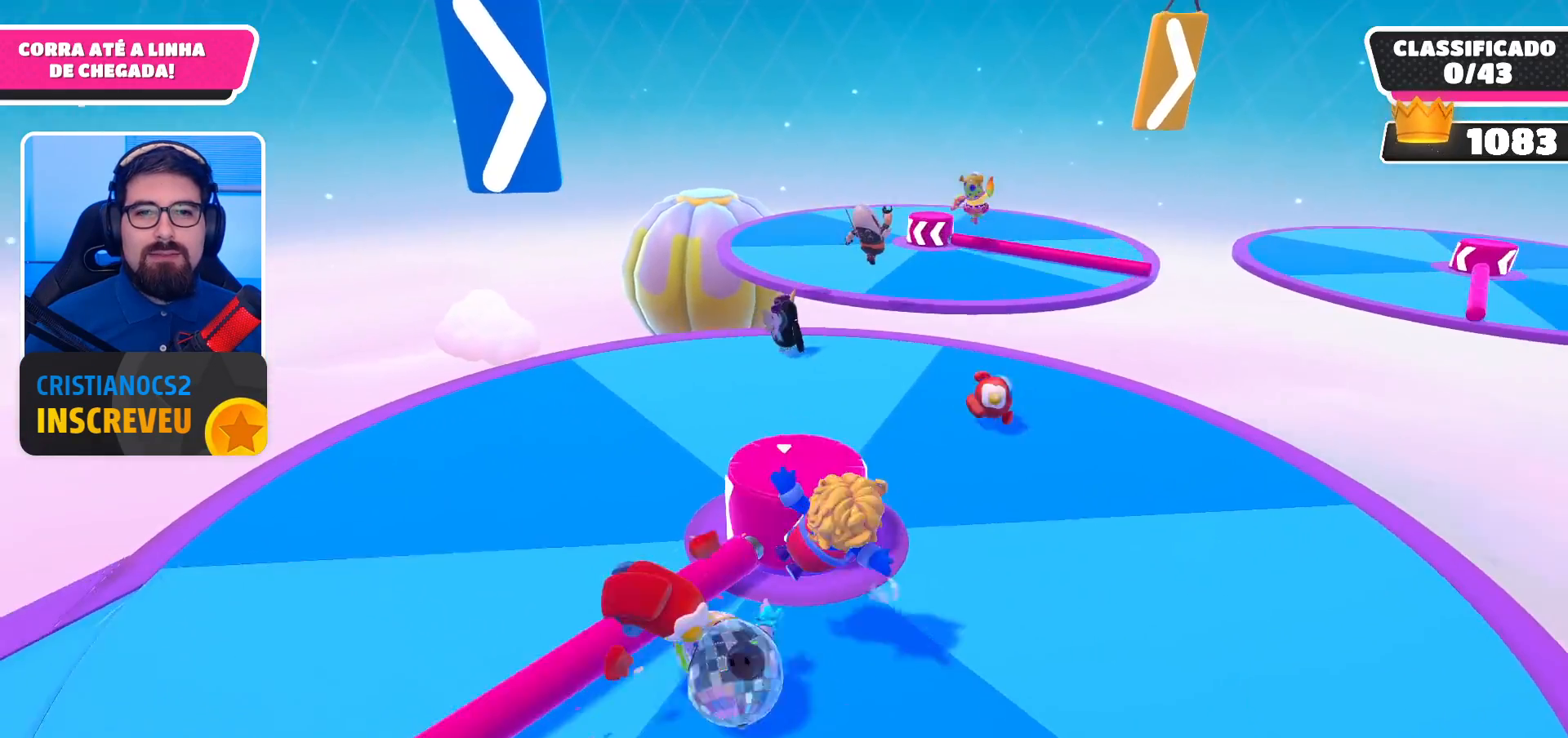
{"buttons": [], "left_stick": "up-right", "right_stick": "center", "events": []}
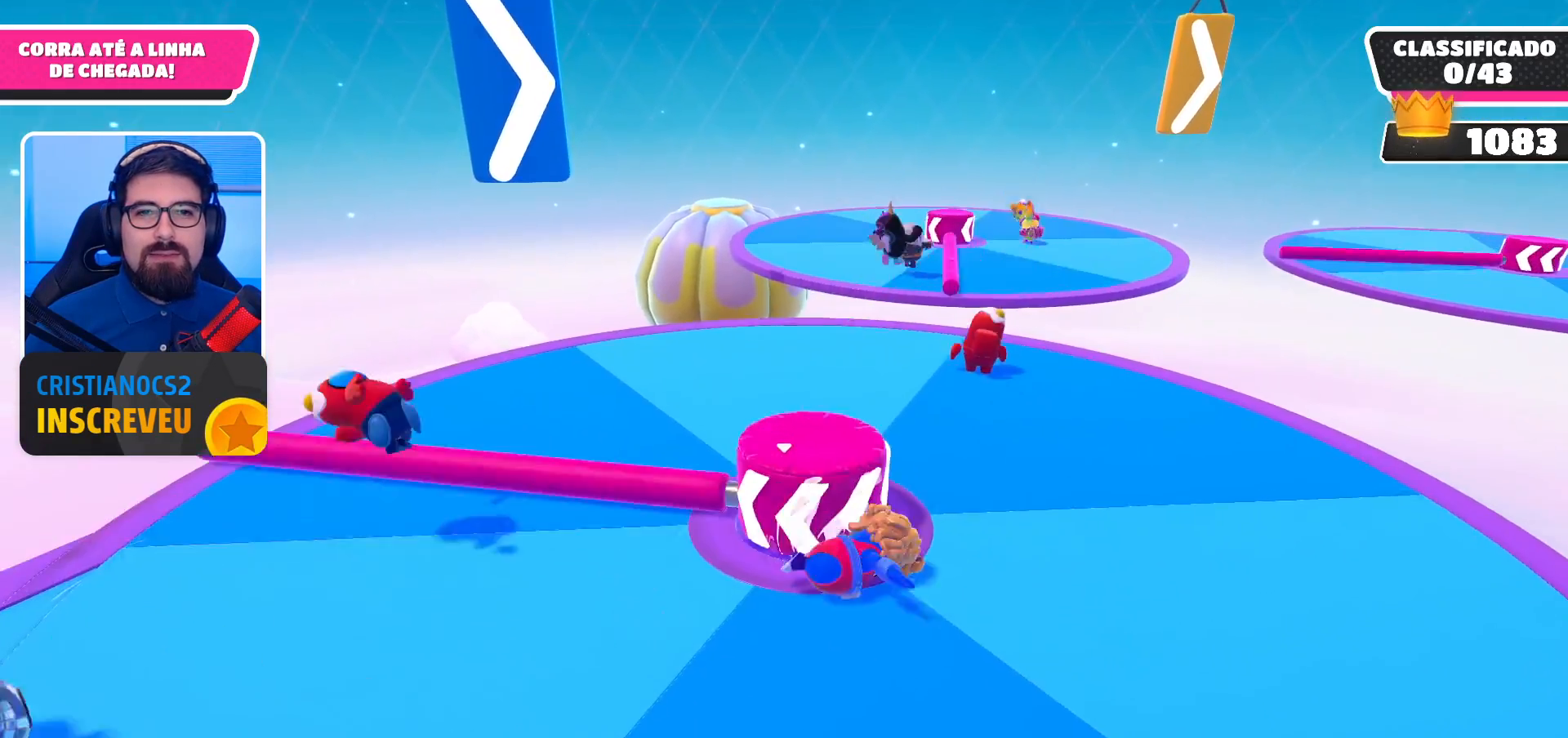
{"buttons": [], "left_stick": "up-right", "right_stick": "center", "events": []}
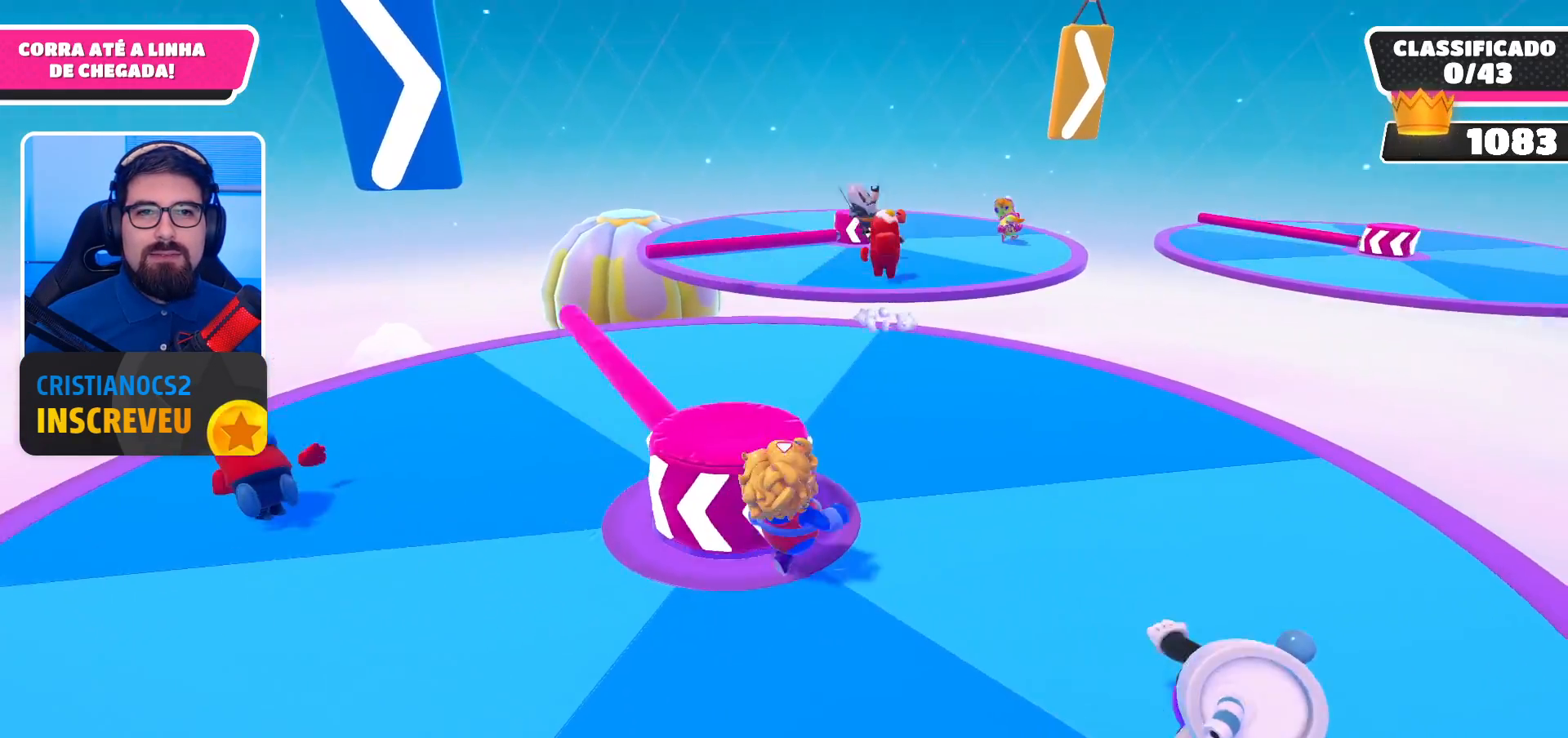
{"buttons": [], "left_stick": "up-left", "right_stick": "center", "events": [[67, "left_stick", "up"], [467, "left_stick", "up-left"]]}
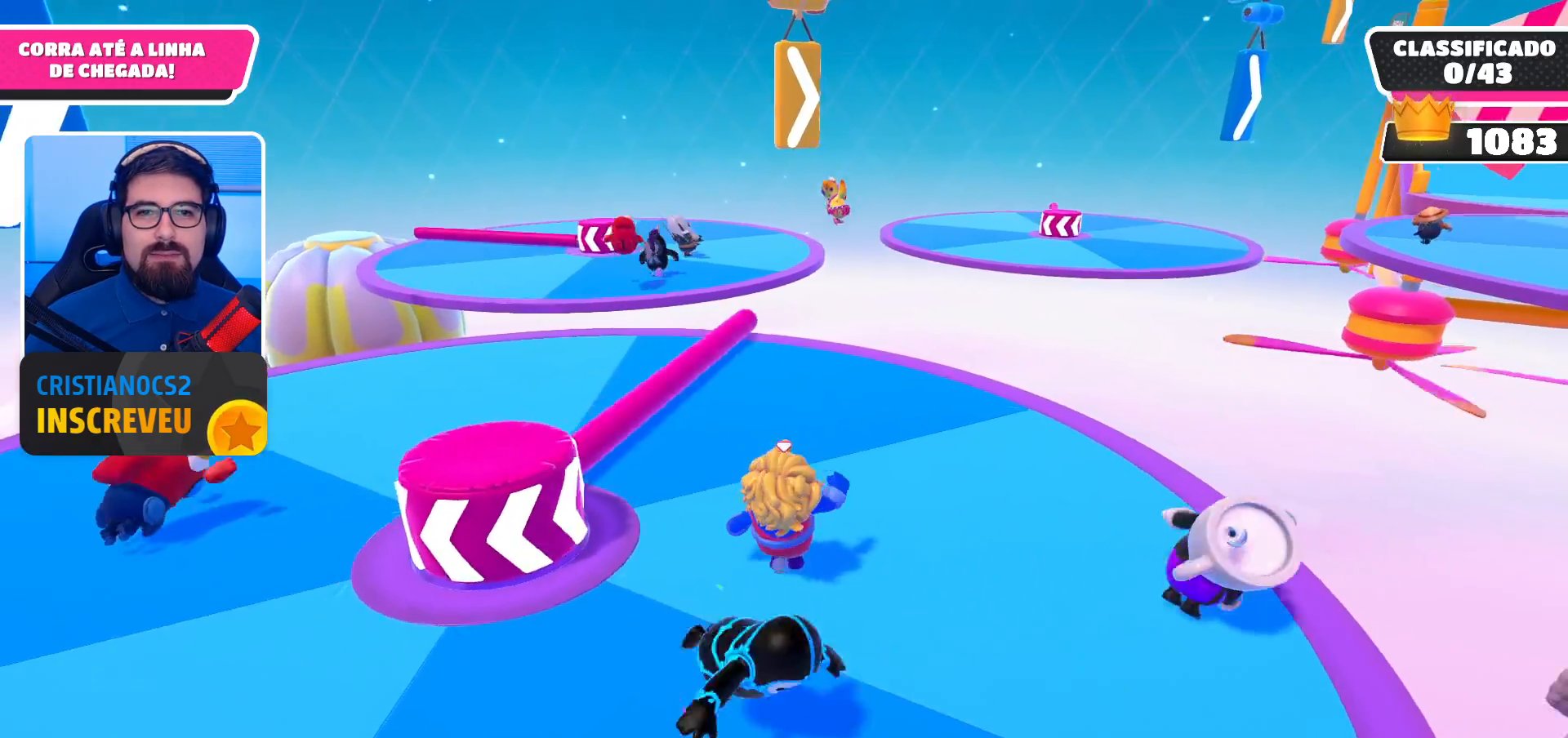
{"buttons": [], "left_stick": "up-left", "right_stick": "down", "events": [[133, "A", "down"], [300, "A", "up"], [467, "right_stick", "down"]]}
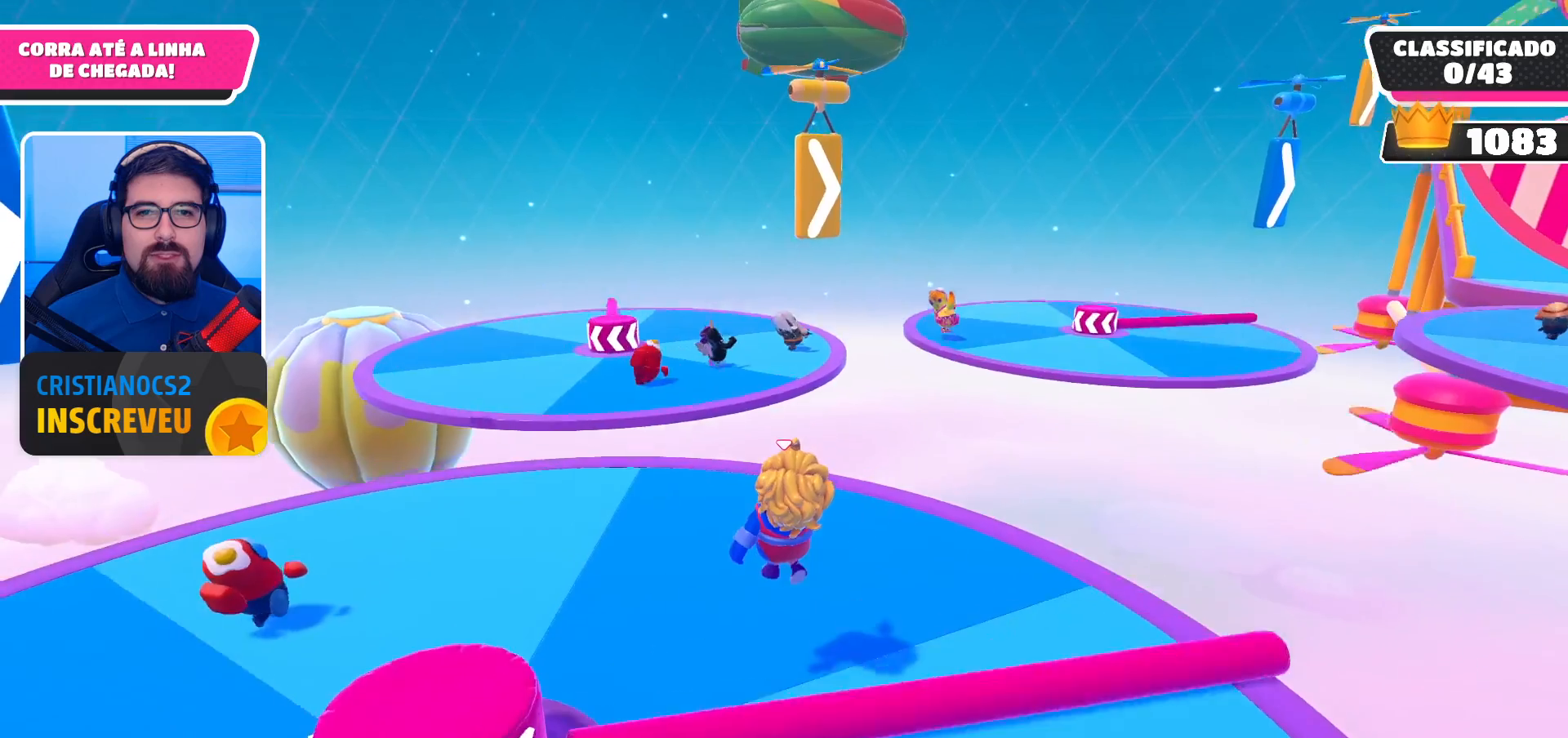
{"buttons": [], "left_stick": "up-left", "right_stick": "center", "events": [[233, "right_stick", "center"]]}
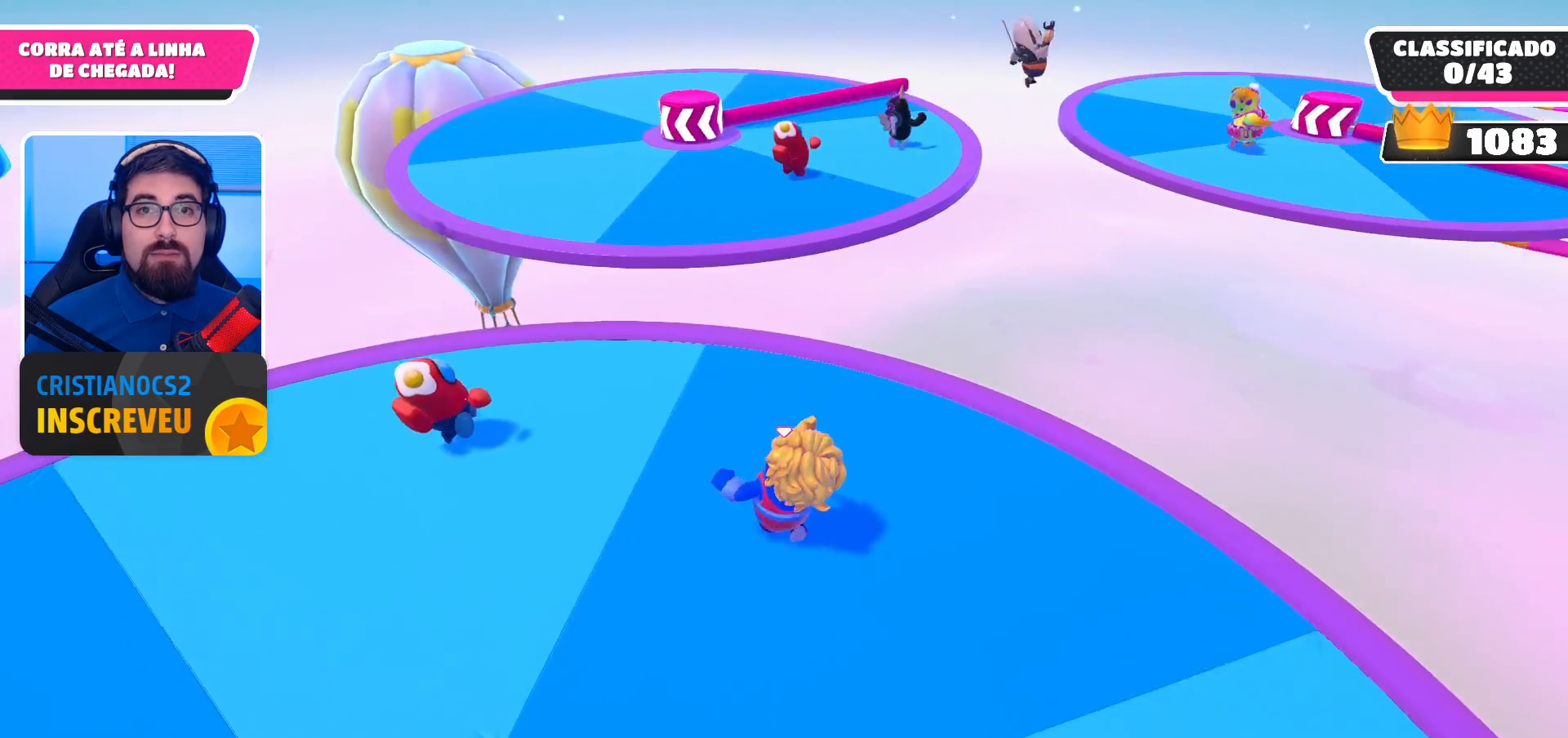
{"buttons": [], "left_stick": "up", "right_stick": "center", "events": [[167, "left_stick", "up"]]}
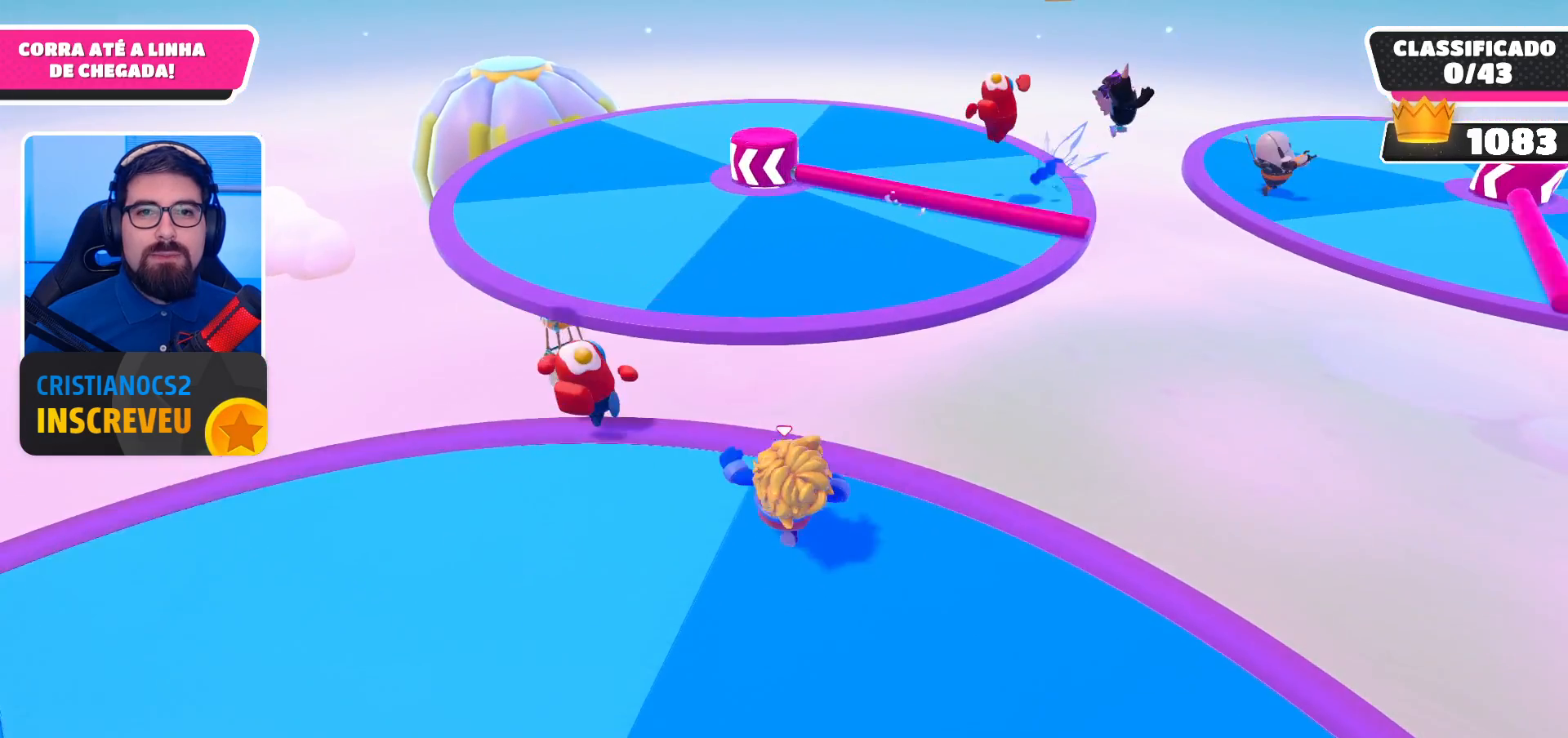
{"buttons": [], "left_stick": "up", "right_stick": "center", "events": [[167, "A", "down"], [400, "A", "up"]]}